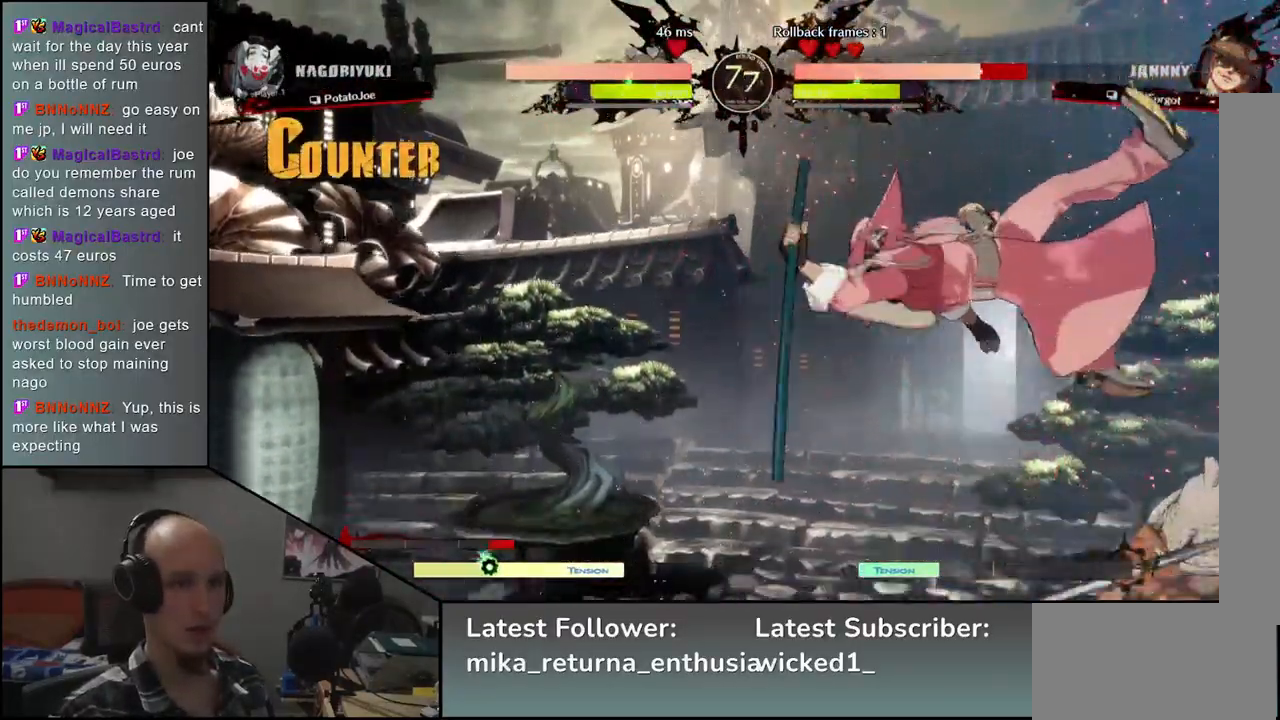
Gameplay with a controller (arcade stick); each line is a JSON object with the inputs held at the frame after it. "events" lists button and stick changes between this image and that frame as [ms after this image, input, new state], when the widget could be followed in between. Not read: L3 R3.
{"buttons": [], "left_stick": "center", "events": [[67, "TRIANGLE", "down"], [150, "TRIANGLE", "up"]]}
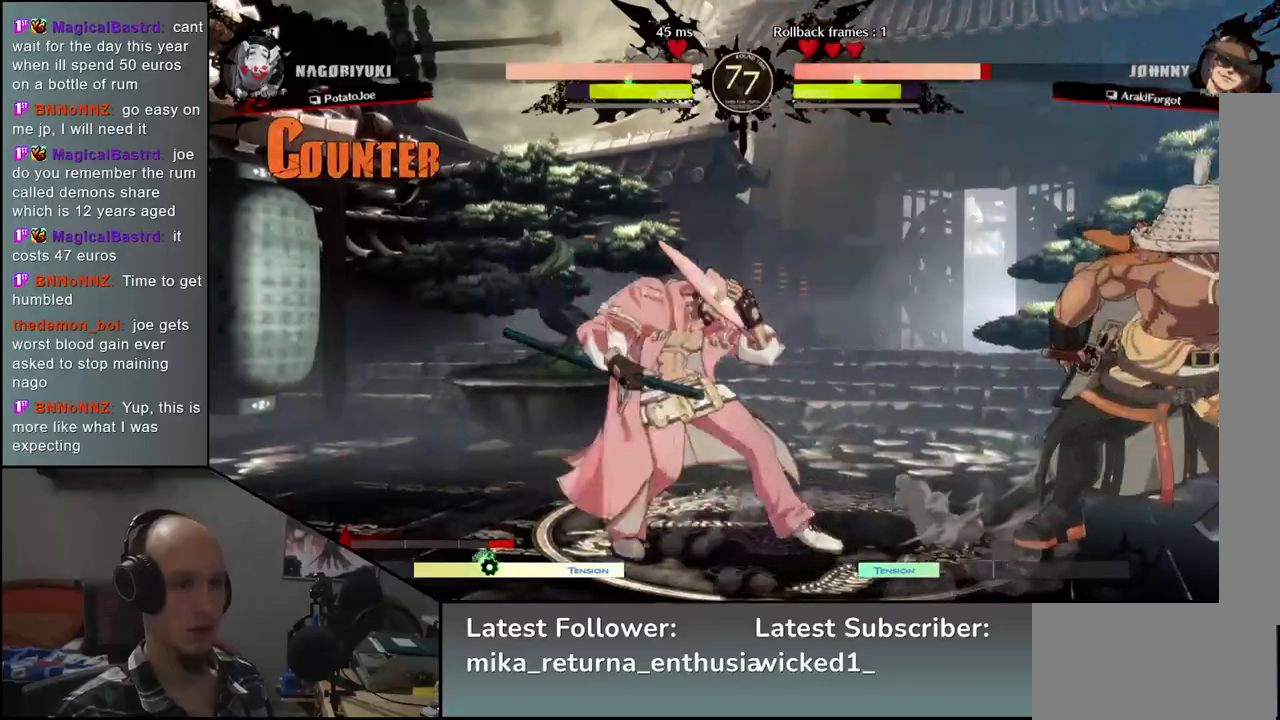
{"buttons": [], "left_stick": "left", "events": [[117, "left_stick", "left"], [183, "SQUARE", "down"], [267, "SQUARE", "up"]]}
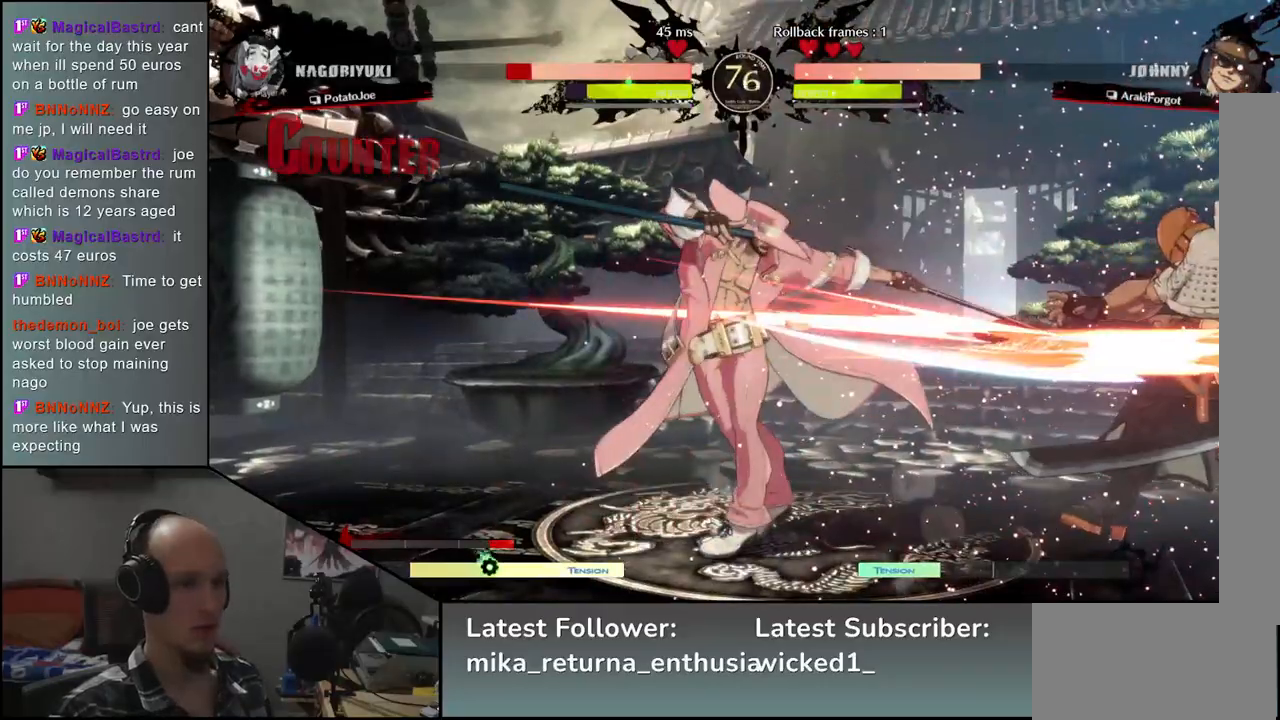
{"buttons": [], "left_stick": "right", "events": [[167, "left_stick", "right"]]}
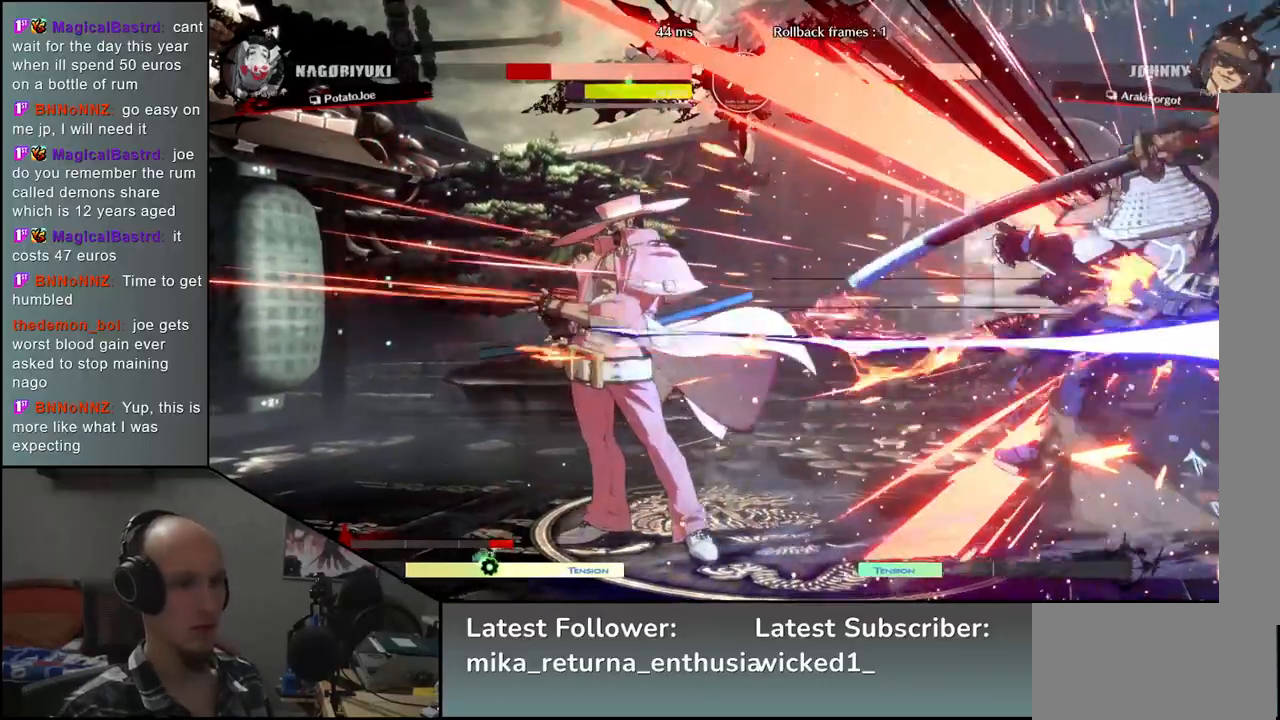
{"buttons": [], "left_stick": "right", "events": []}
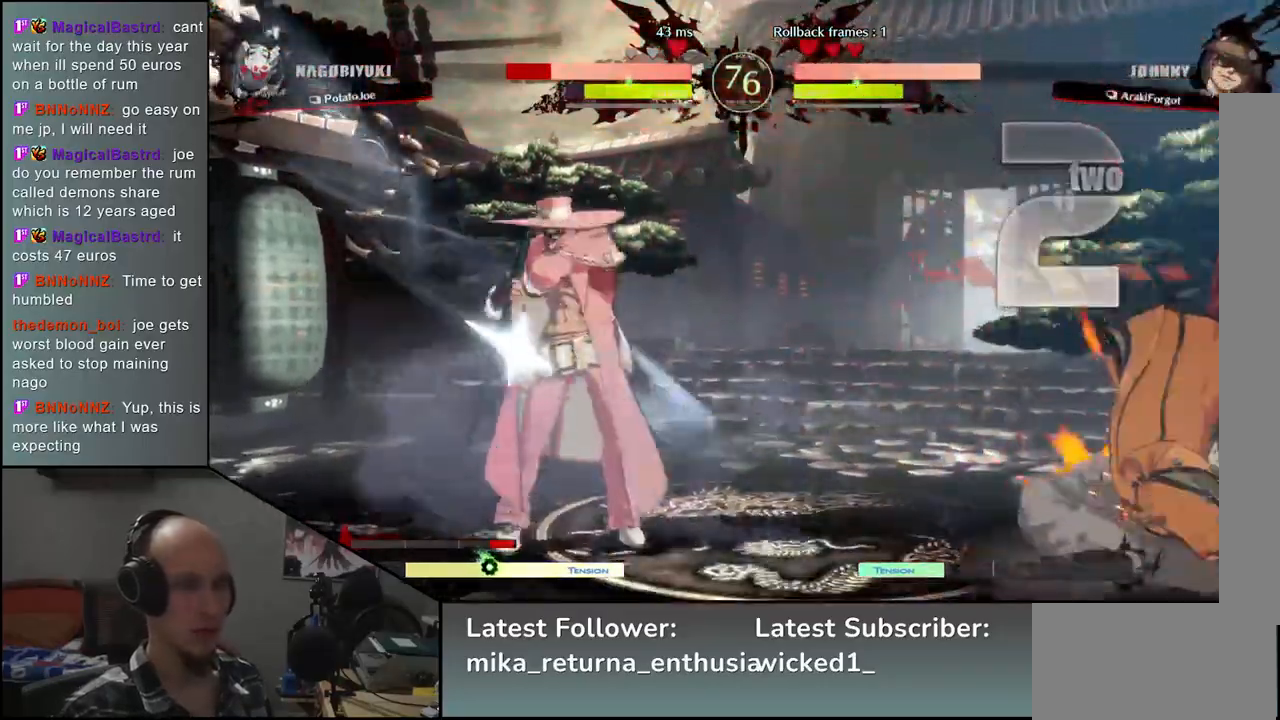
{"buttons": [], "left_stick": "right", "events": []}
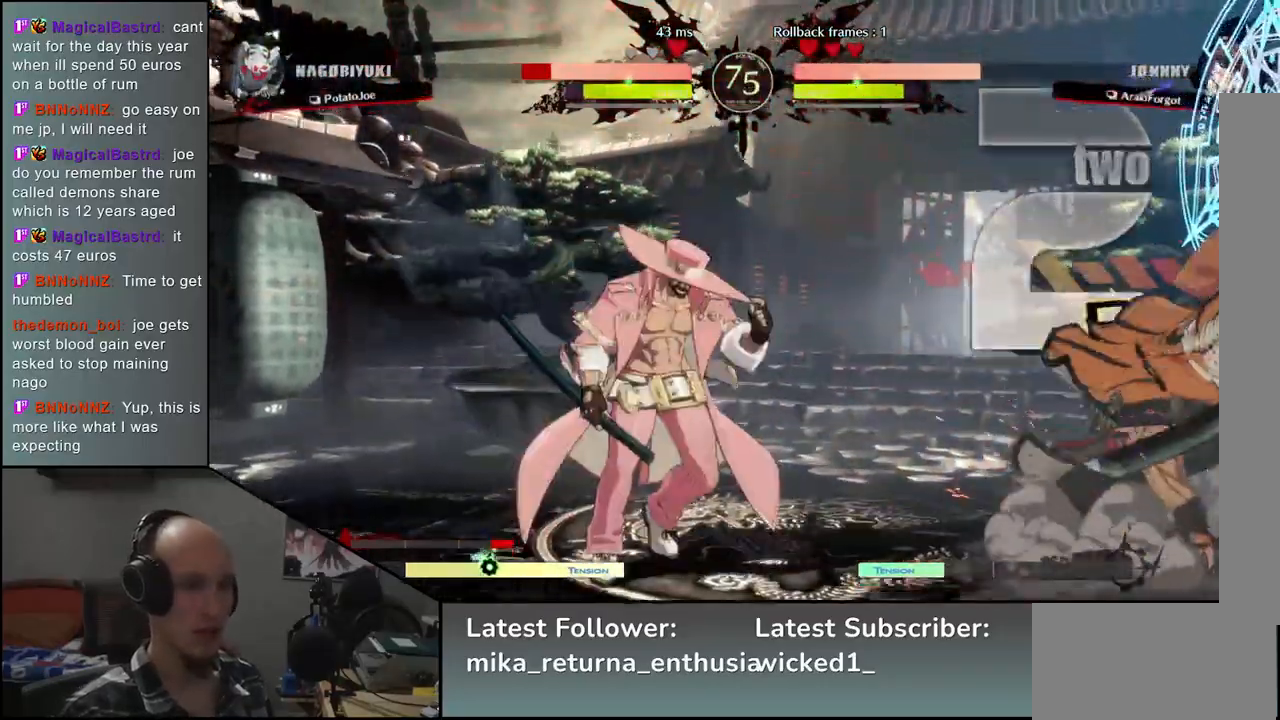
{"buttons": [], "left_stick": "left", "events": [[217, "left_stick", "left"], [250, "R1", "down"], [300, "R1", "up"]]}
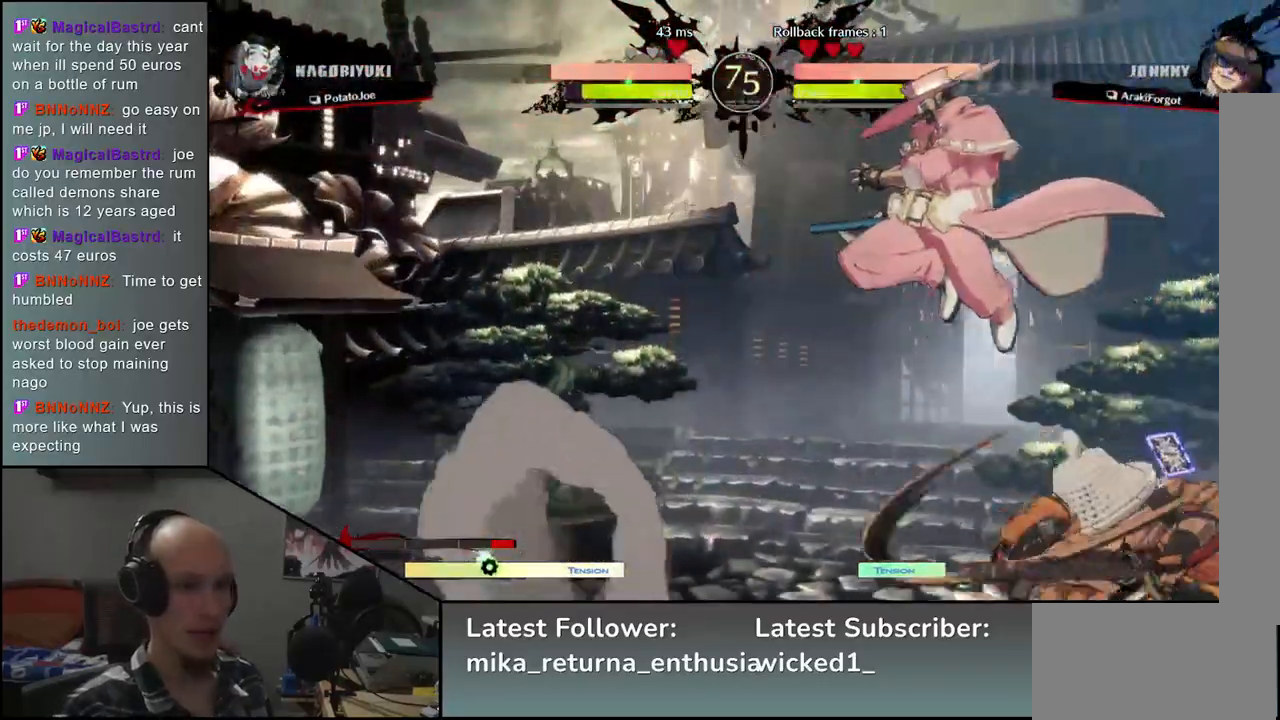
{"buttons": [], "left_stick": "right", "events": [[150, "left_stick", "center"], [300, "left_stick", "right"]]}
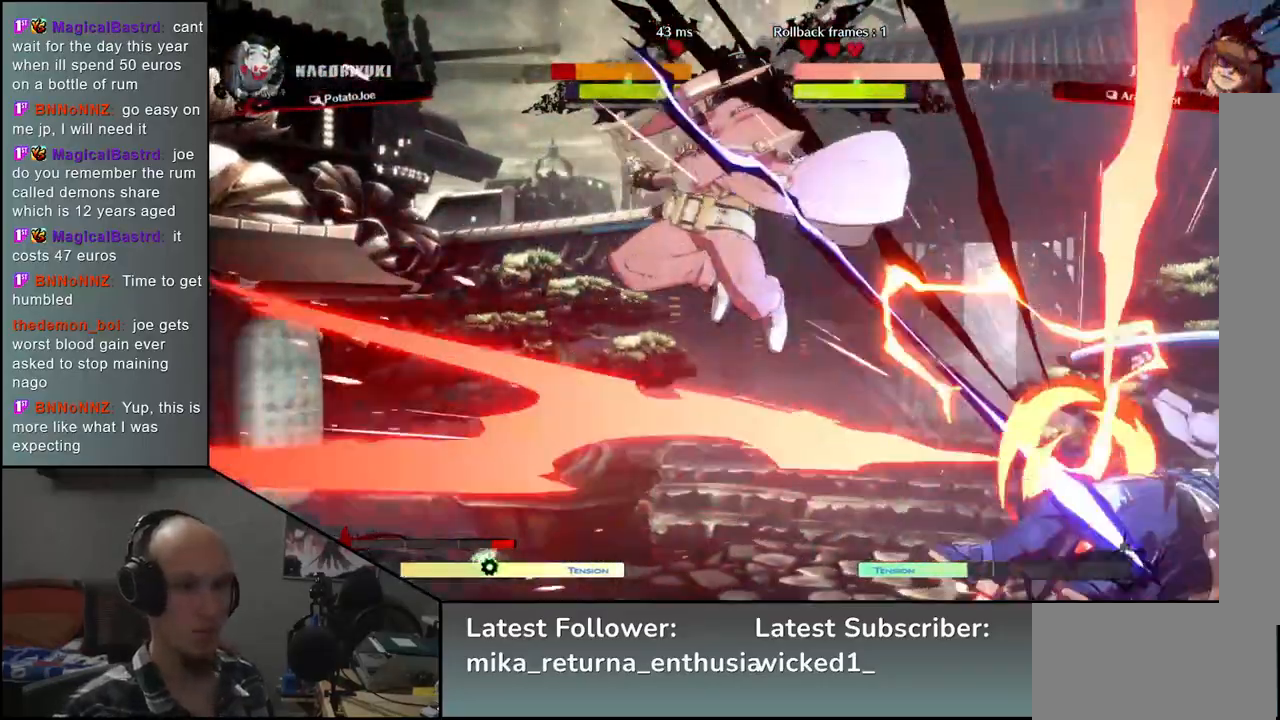
{"buttons": [], "left_stick": "right", "events": []}
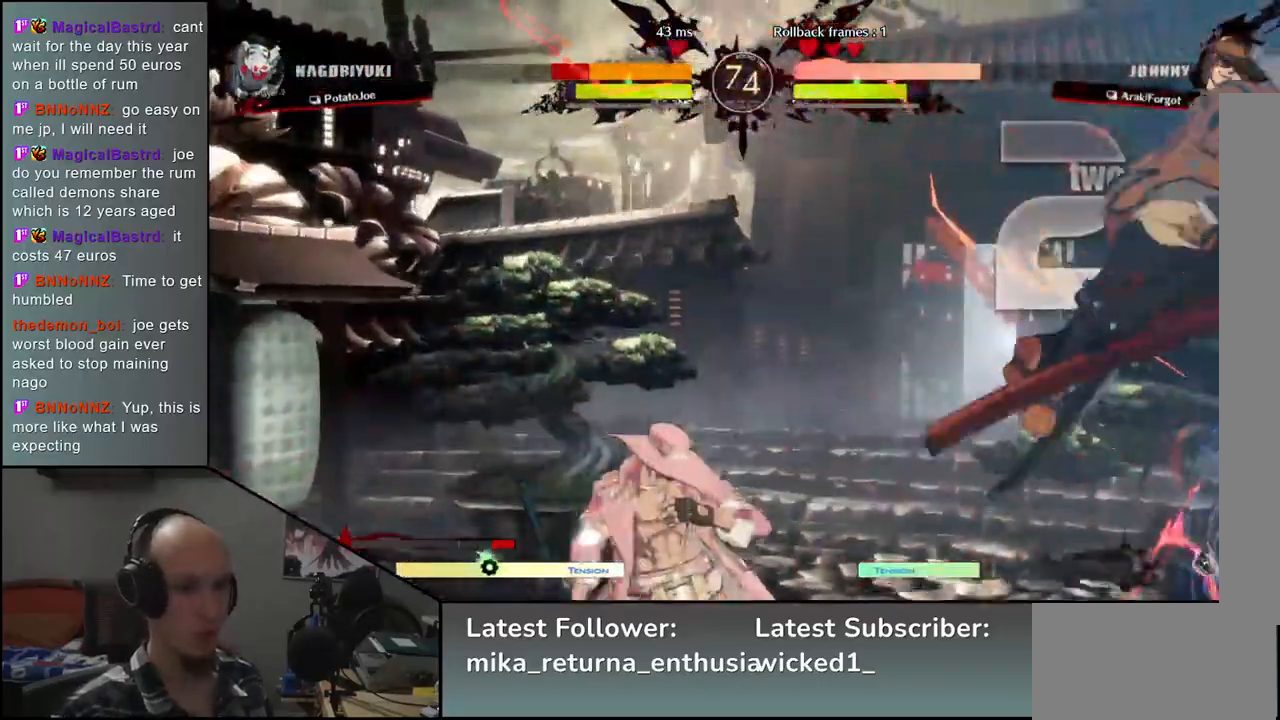
{"buttons": [], "left_stick": "right", "events": []}
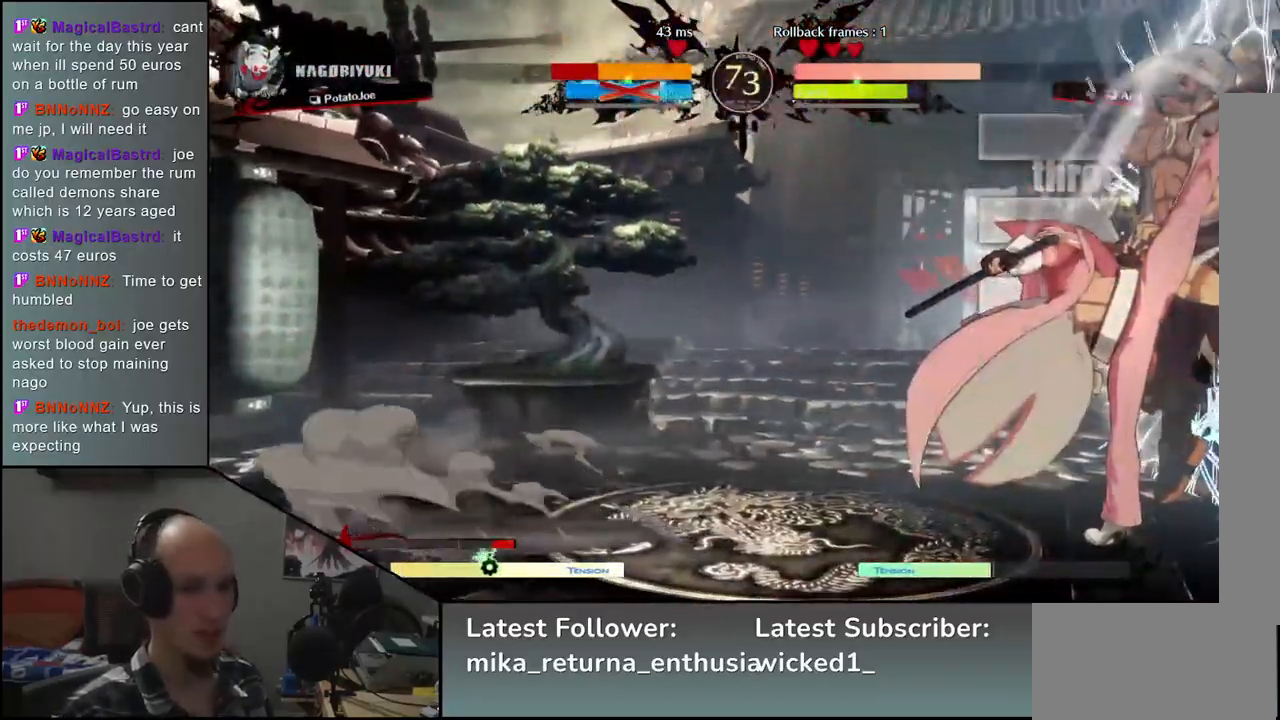
{"buttons": [], "left_stick": "right", "events": []}
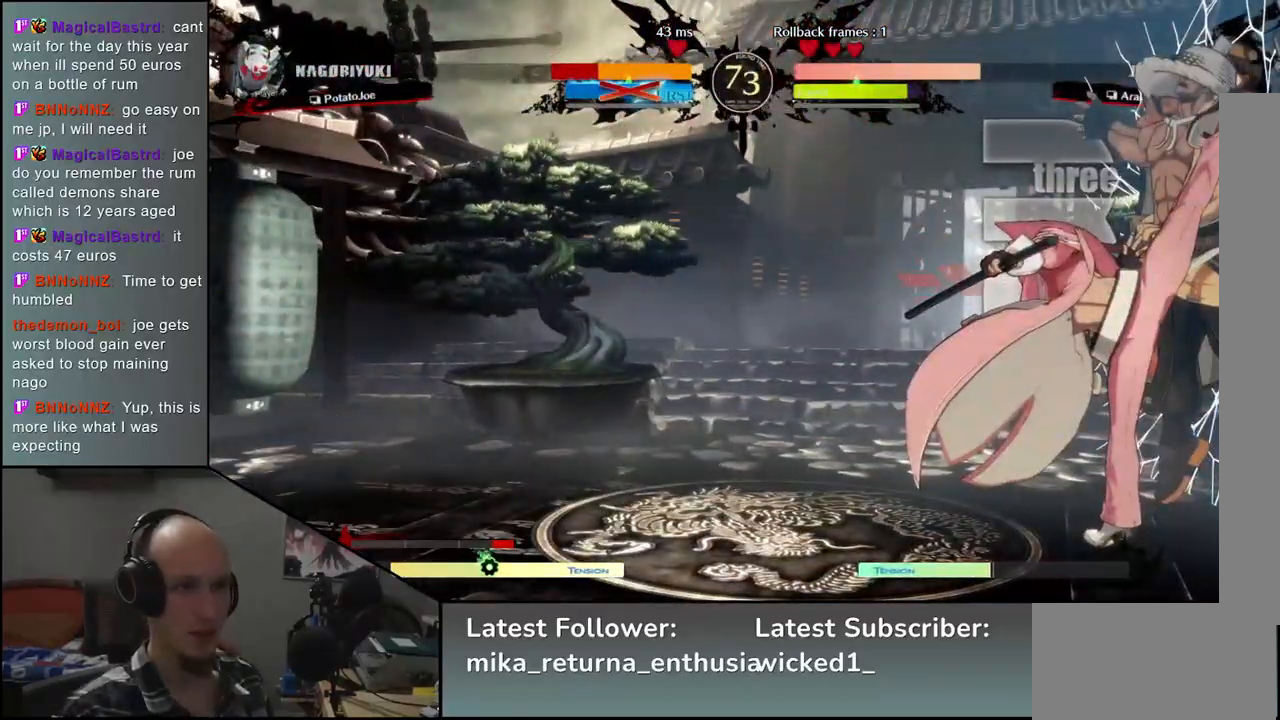
{"buttons": [], "left_stick": "right", "events": []}
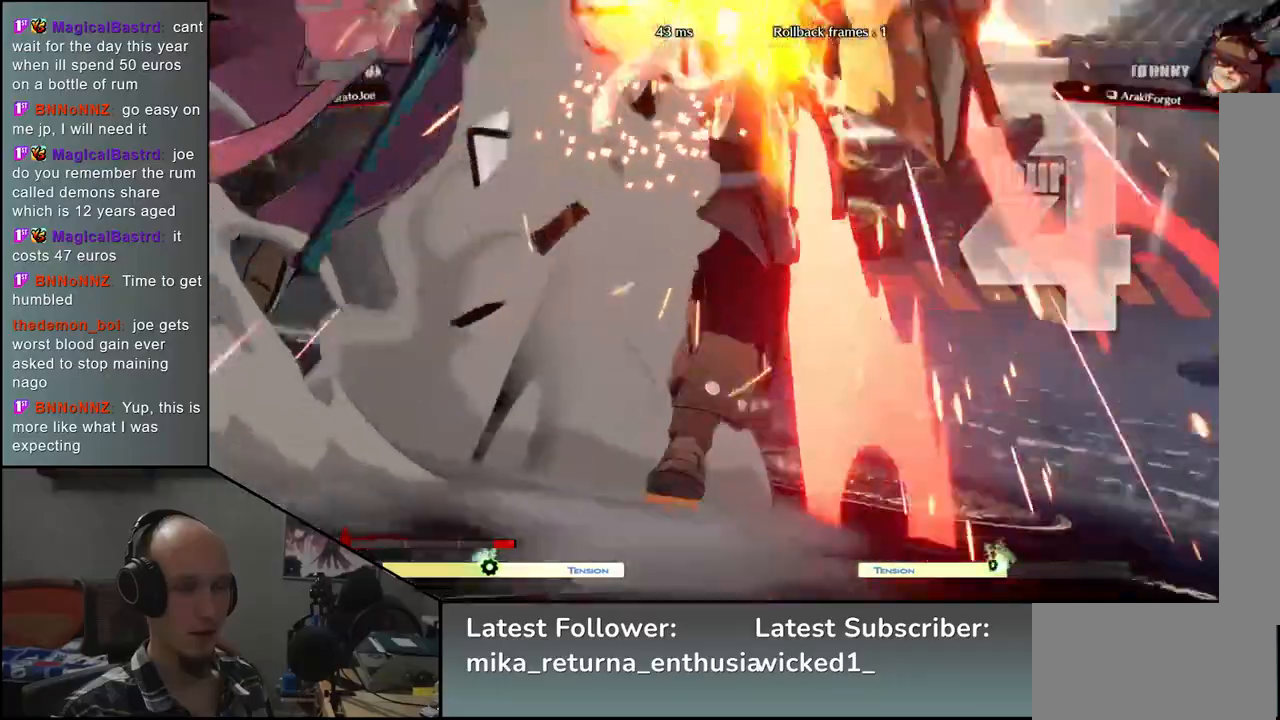
{"buttons": [], "left_stick": "right", "events": []}
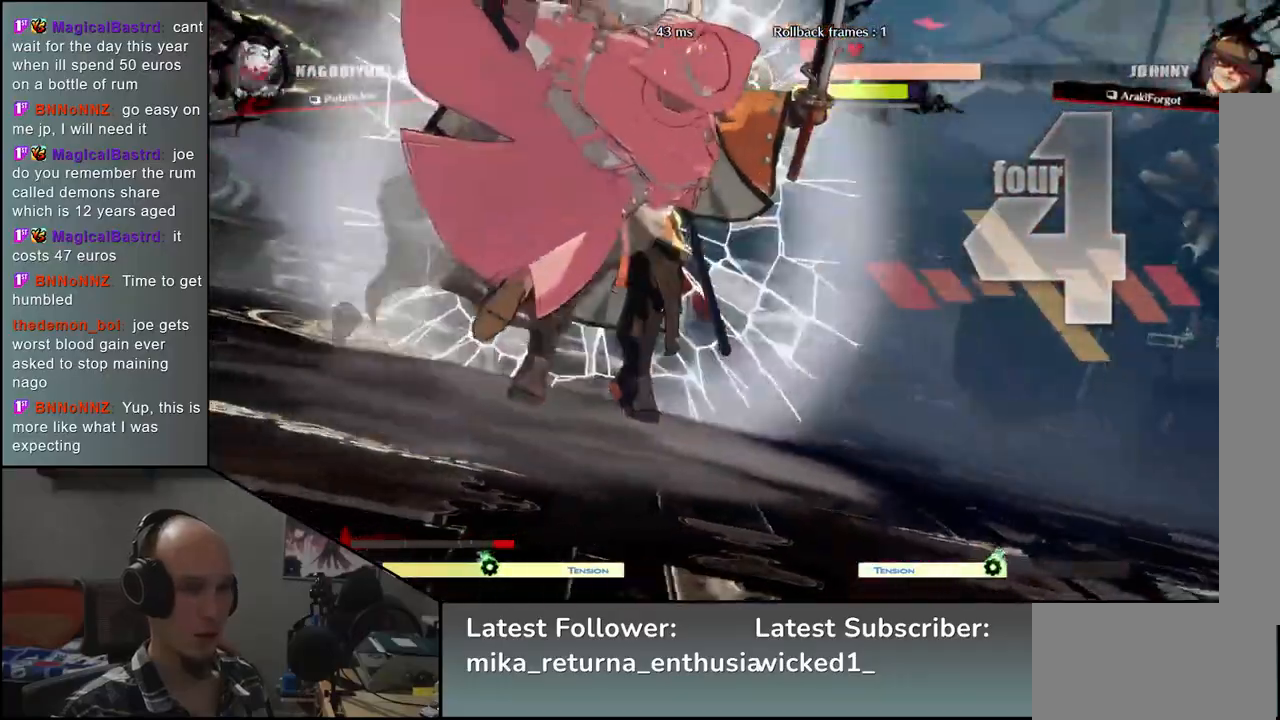
{"buttons": [], "left_stick": "right", "events": []}
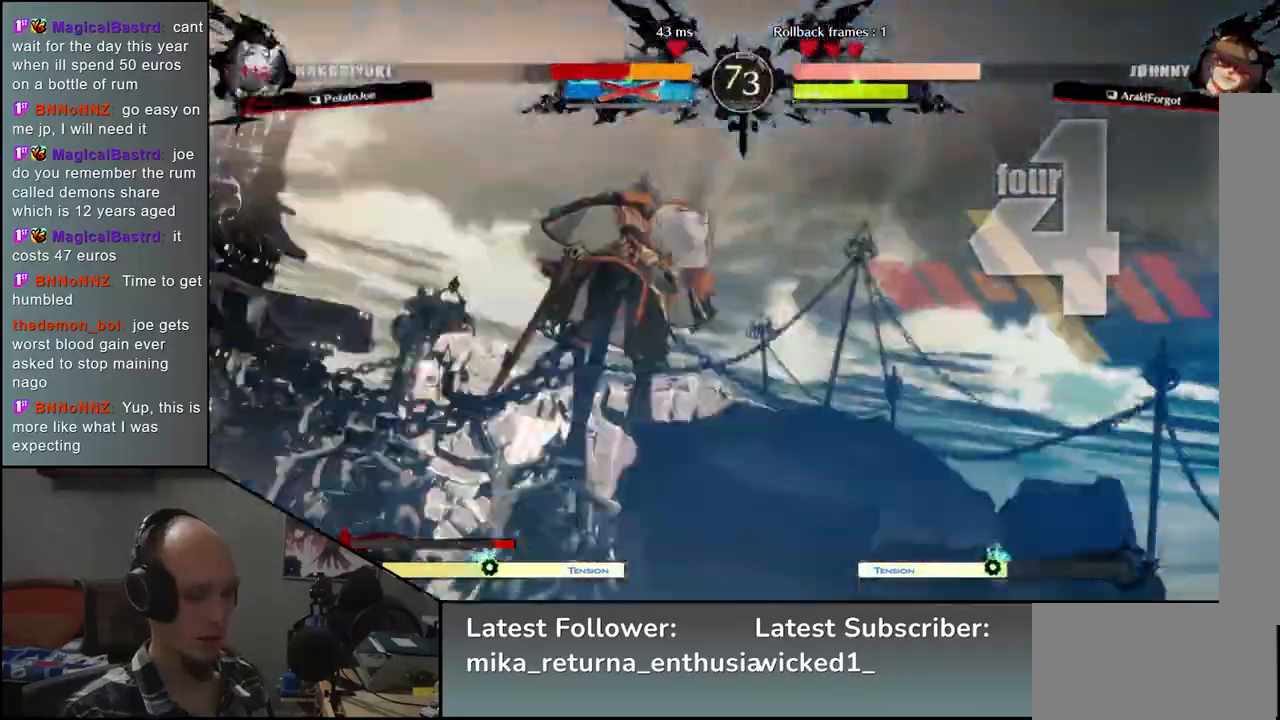
{"buttons": [], "left_stick": "right", "events": []}
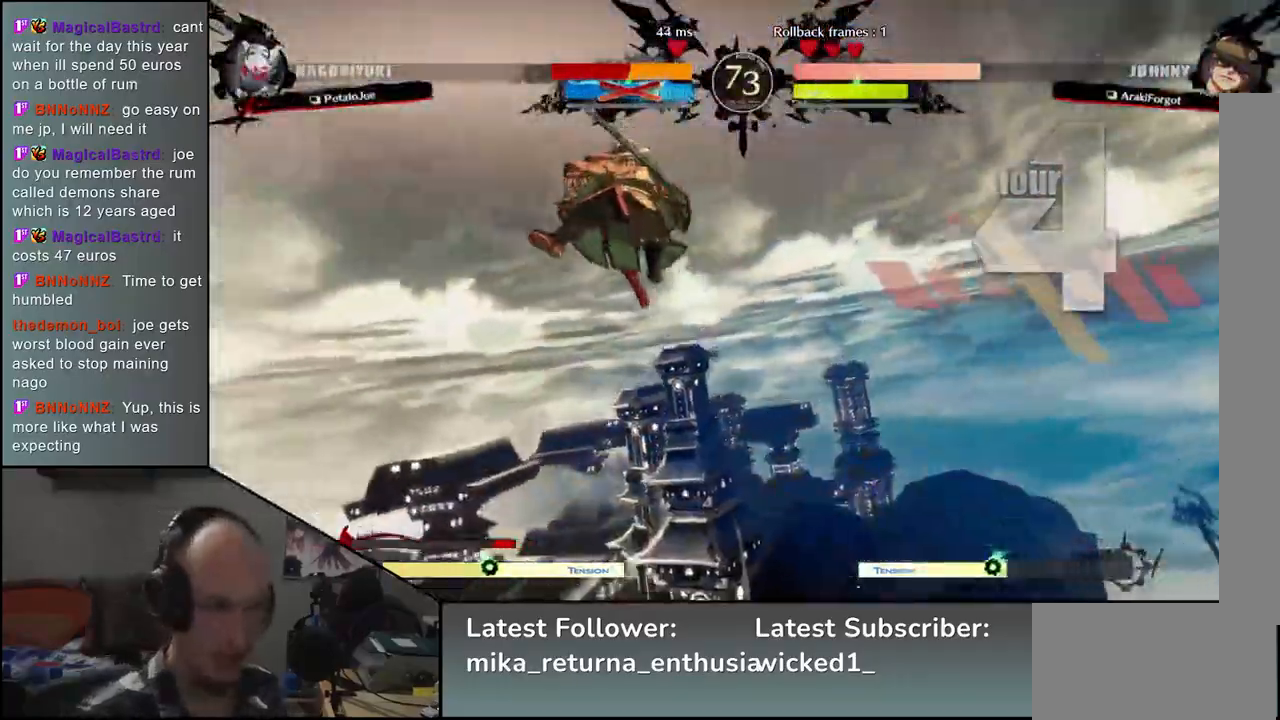
{"buttons": [], "left_stick": "right", "events": [[50, "left_stick", "center"], [500, "left_stick", "right"]]}
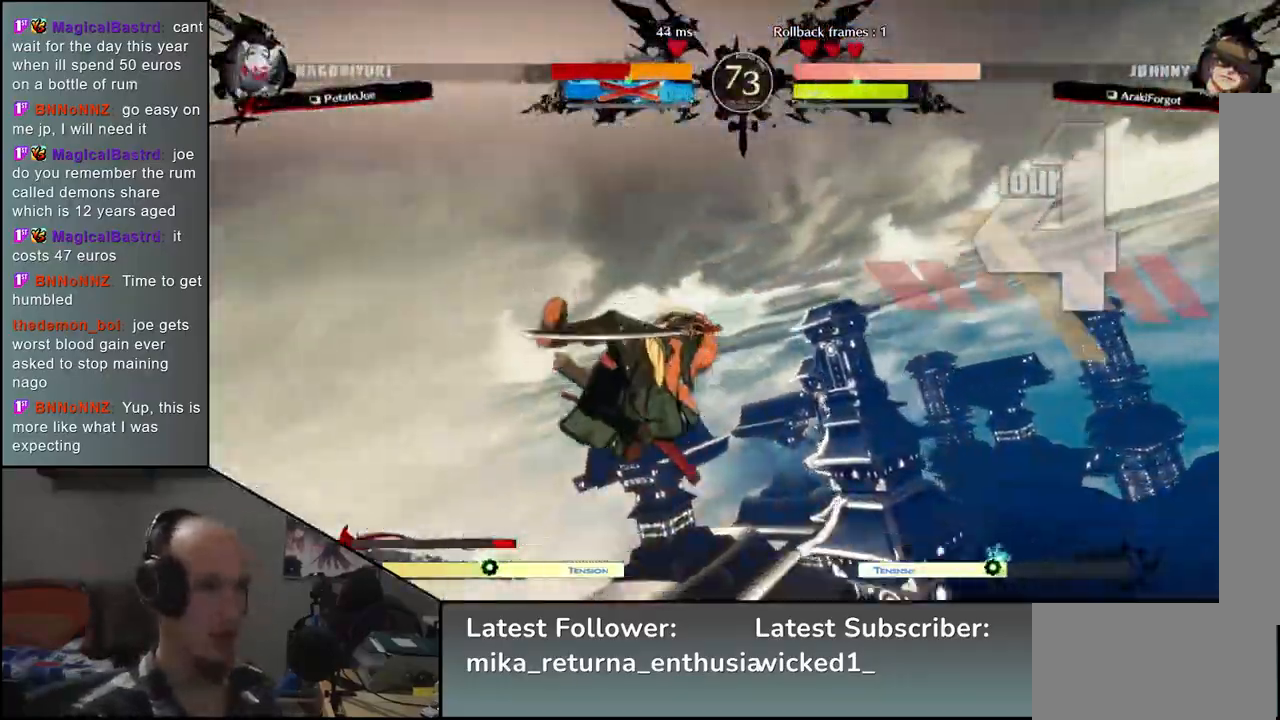
{"buttons": [], "left_stick": "right", "events": []}
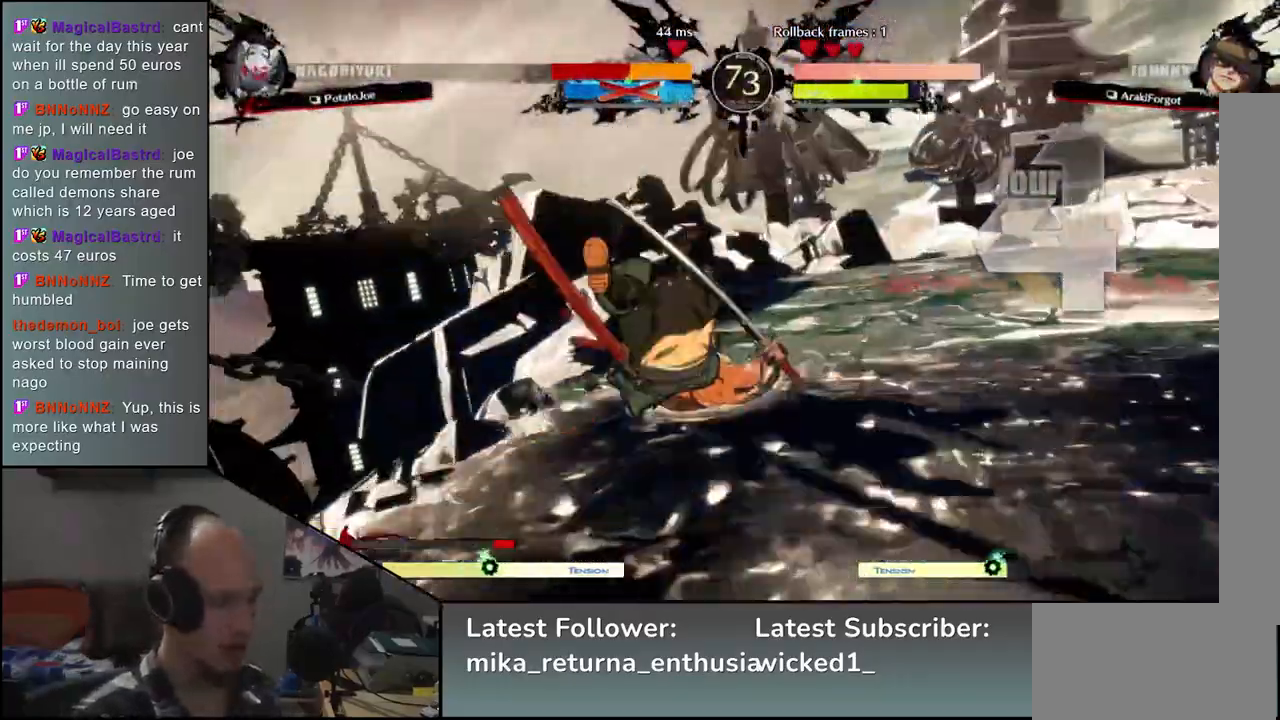
{"buttons": [], "left_stick": "right", "events": []}
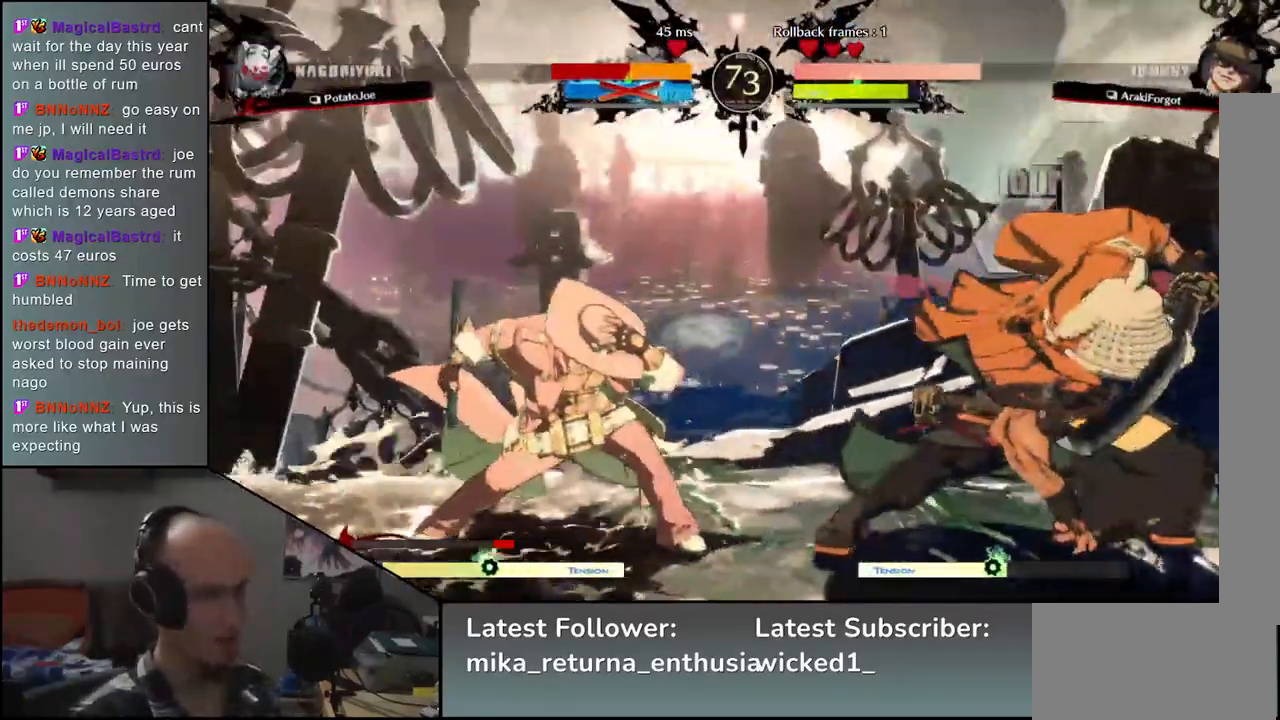
{"buttons": ["R2"], "left_stick": "right", "events": [[483, "R2", "down"]]}
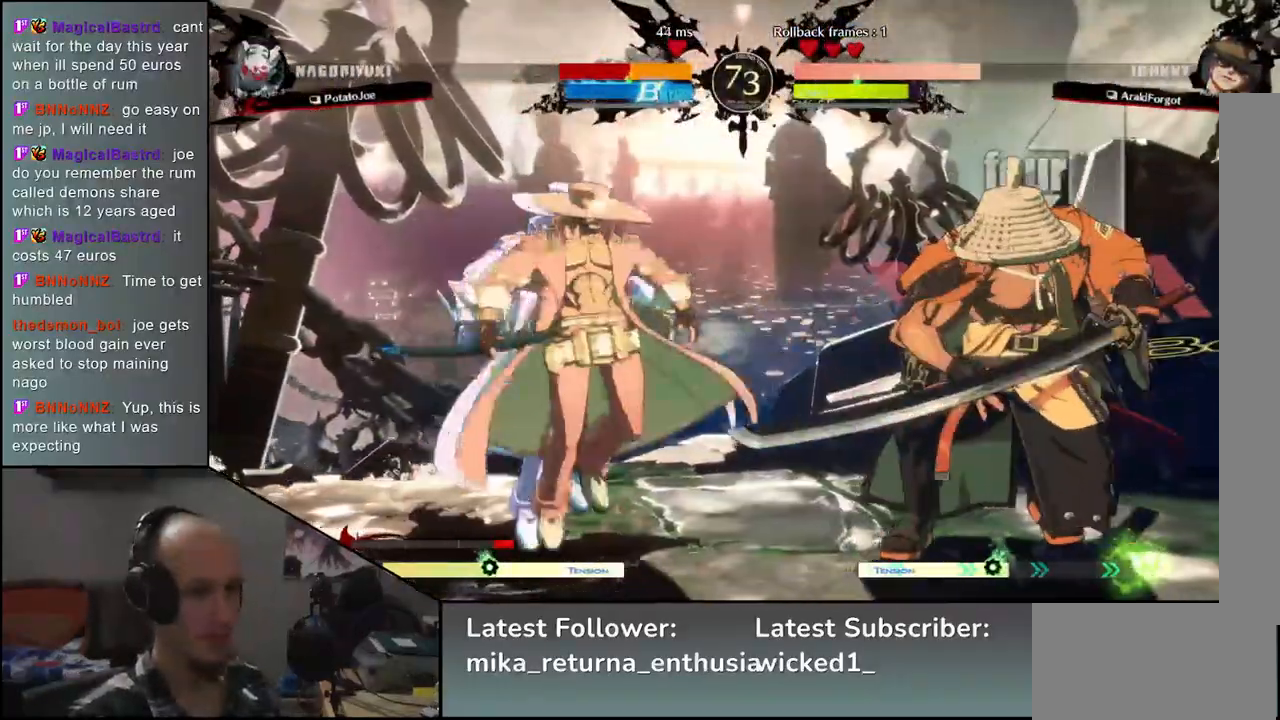
{"buttons": [], "left_stick": "right", "events": [[83, "R2", "up"]]}
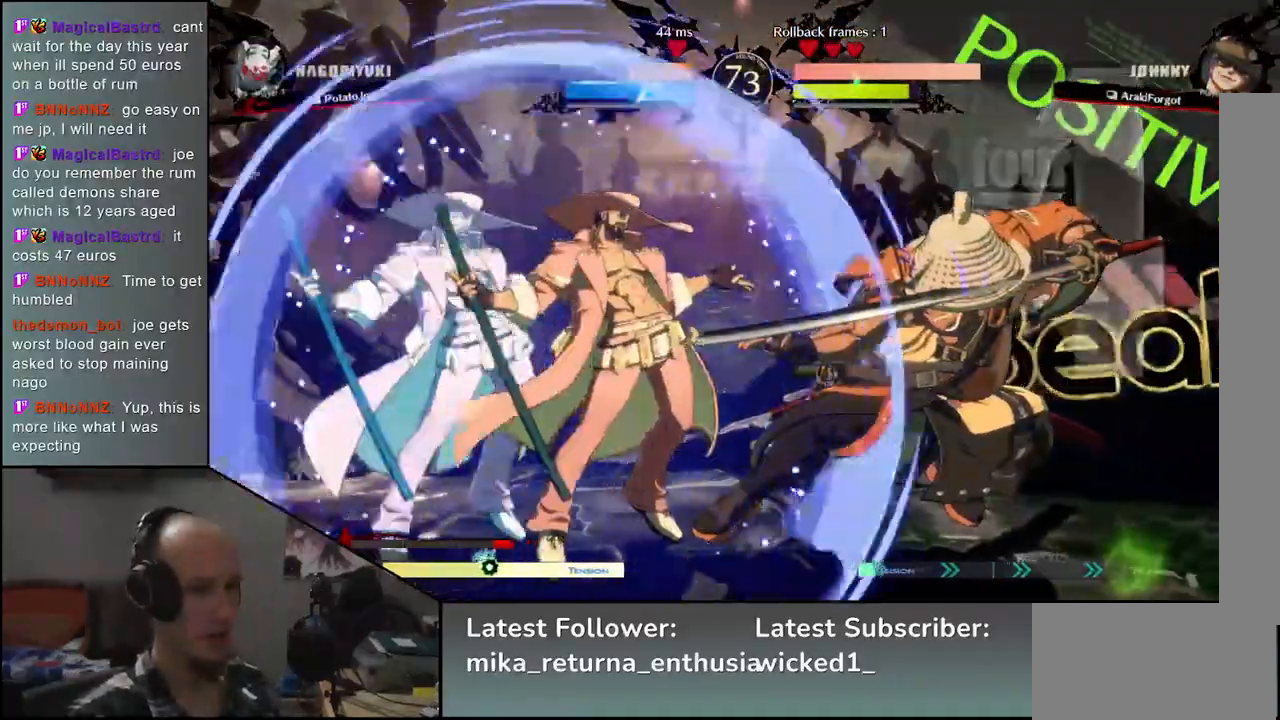
{"buttons": [], "left_stick": "right", "events": []}
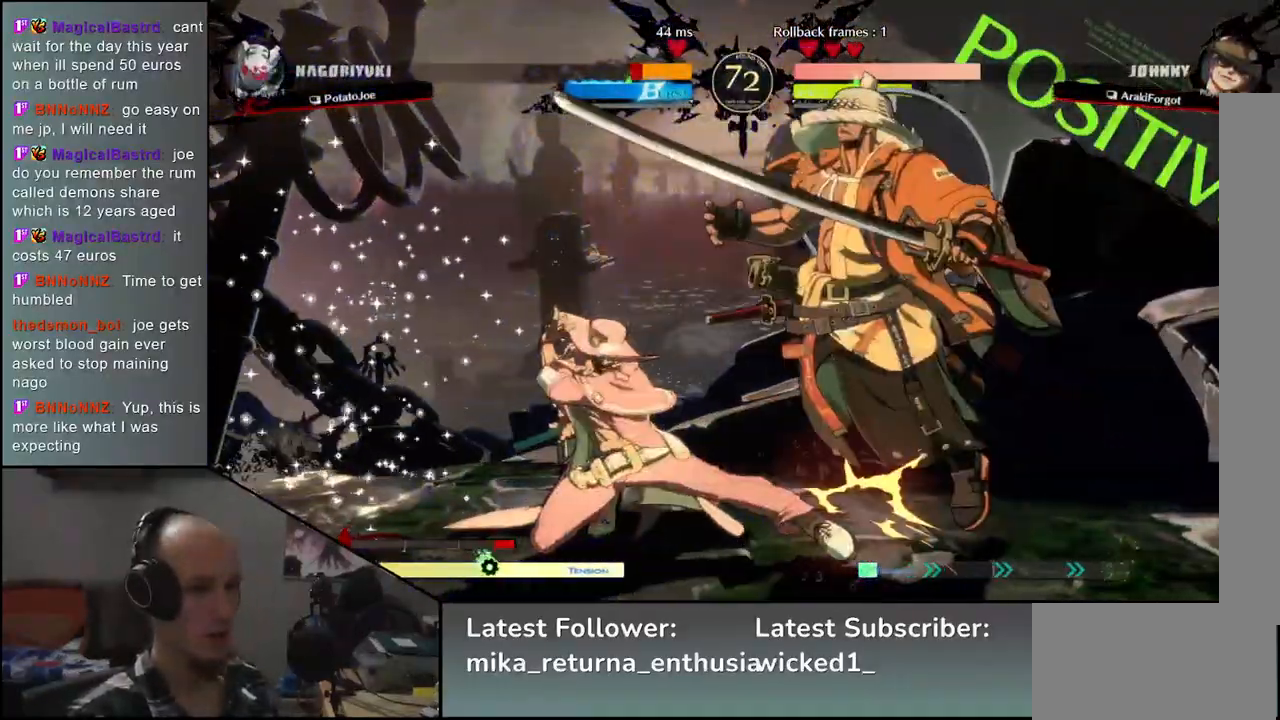
{"buttons": [], "left_stick": "down-right", "events": [[233, "left_stick", "down-right"]]}
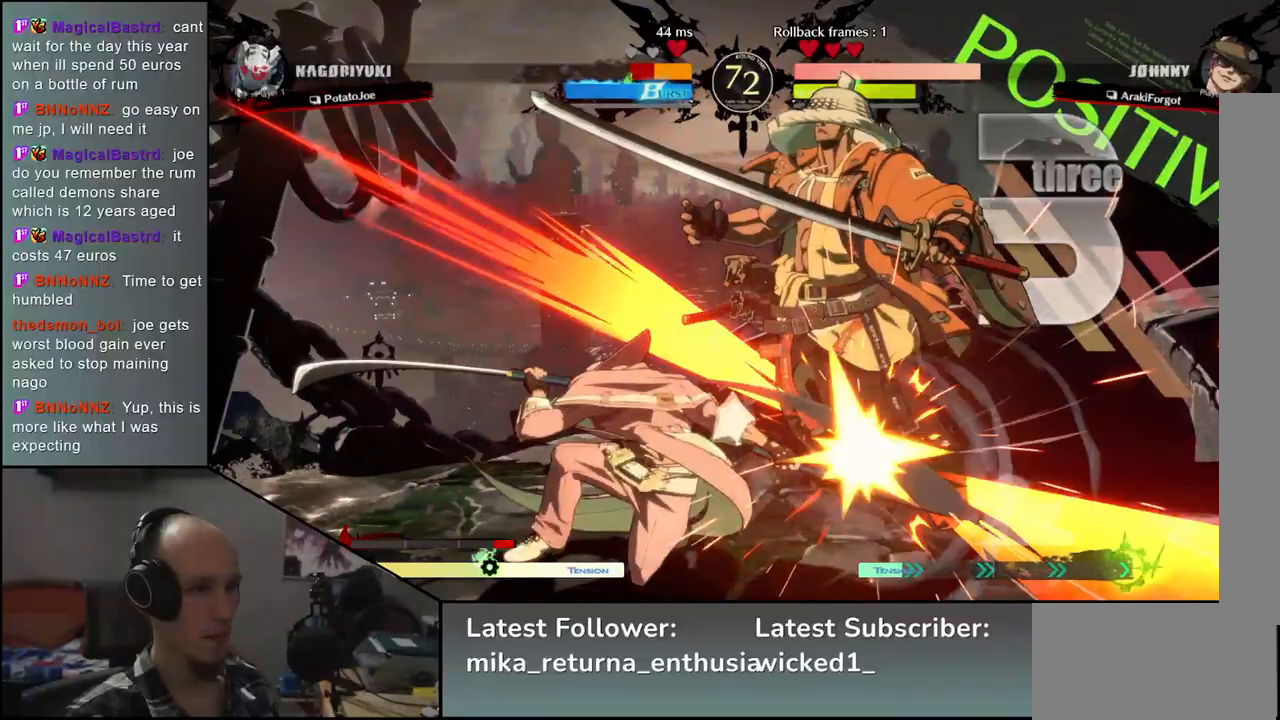
{"buttons": [], "left_stick": "down-right", "events": [[300, "L1", "down"], [300, "R1", "down"], [417, "R1", "up"], [433, "L1", "up"]]}
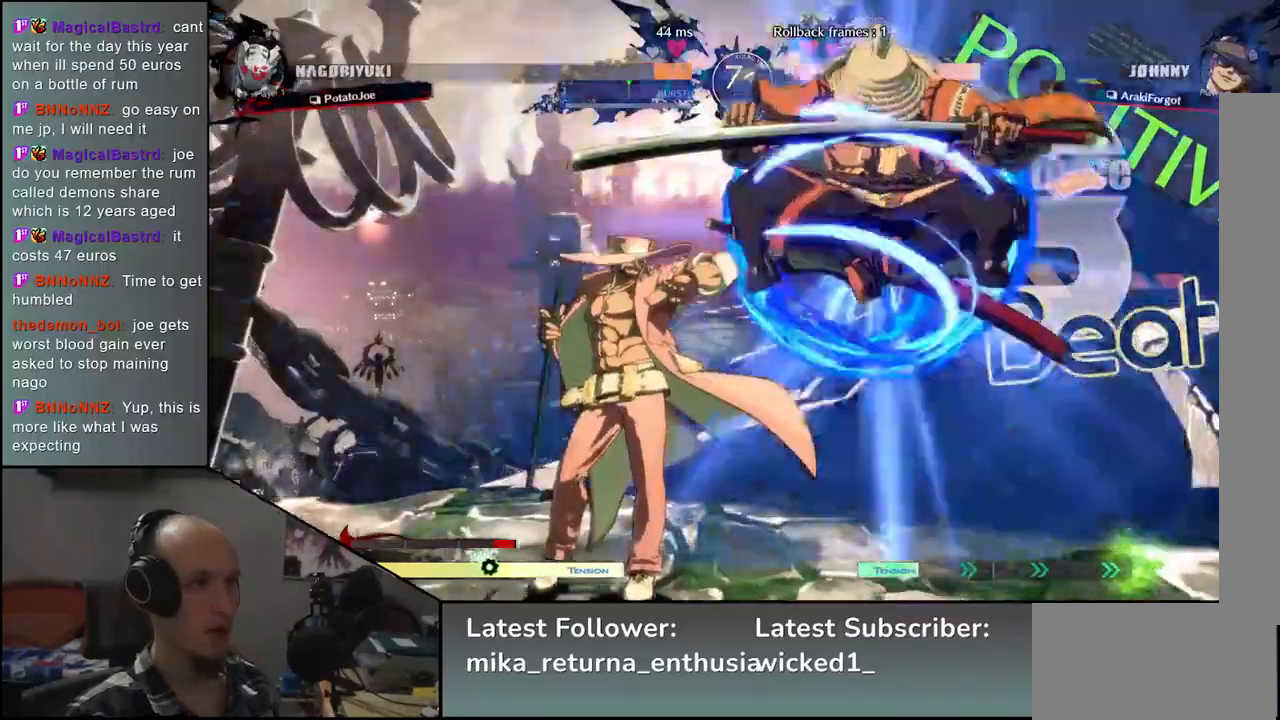
{"buttons": [], "left_stick": "center", "events": [[133, "left_stick", "center"]]}
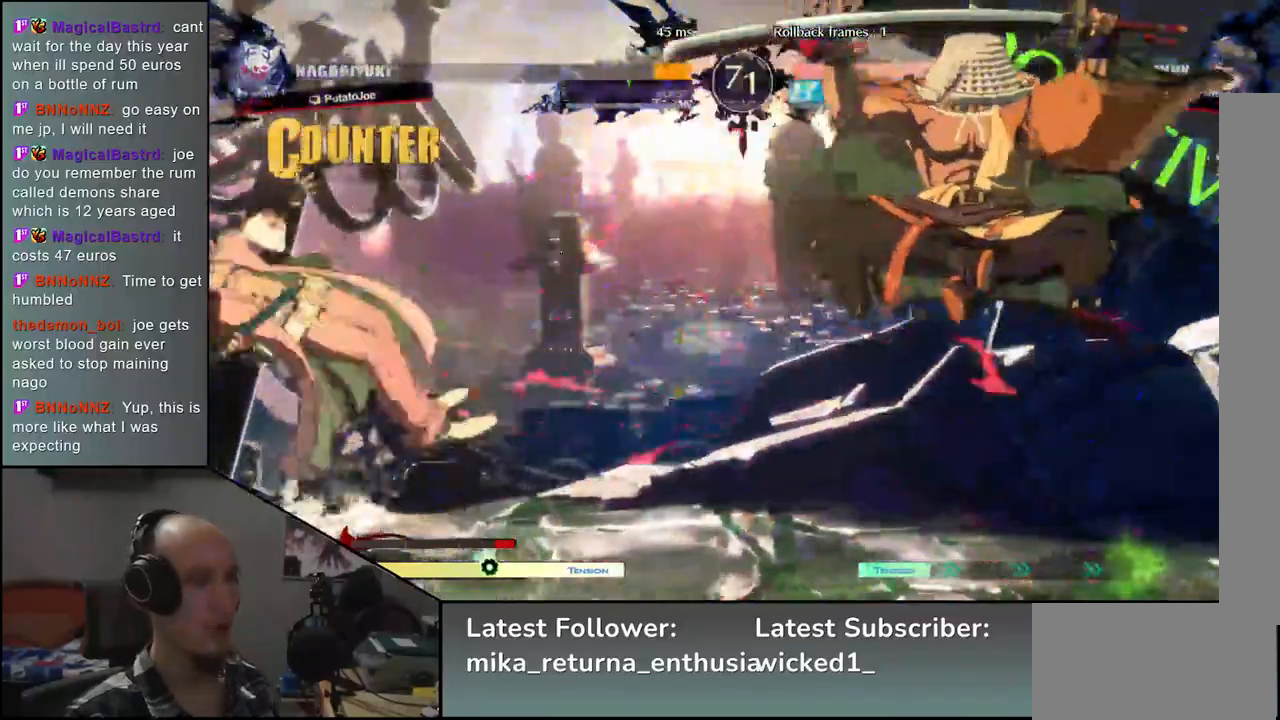
{"buttons": [], "left_stick": "left", "events": [[167, "left_stick", "right"], [300, "left_stick", "down"], [350, "left_stick", "left"], [383, "TRIANGLE", "down"], [483, "TRIANGLE", "up"]]}
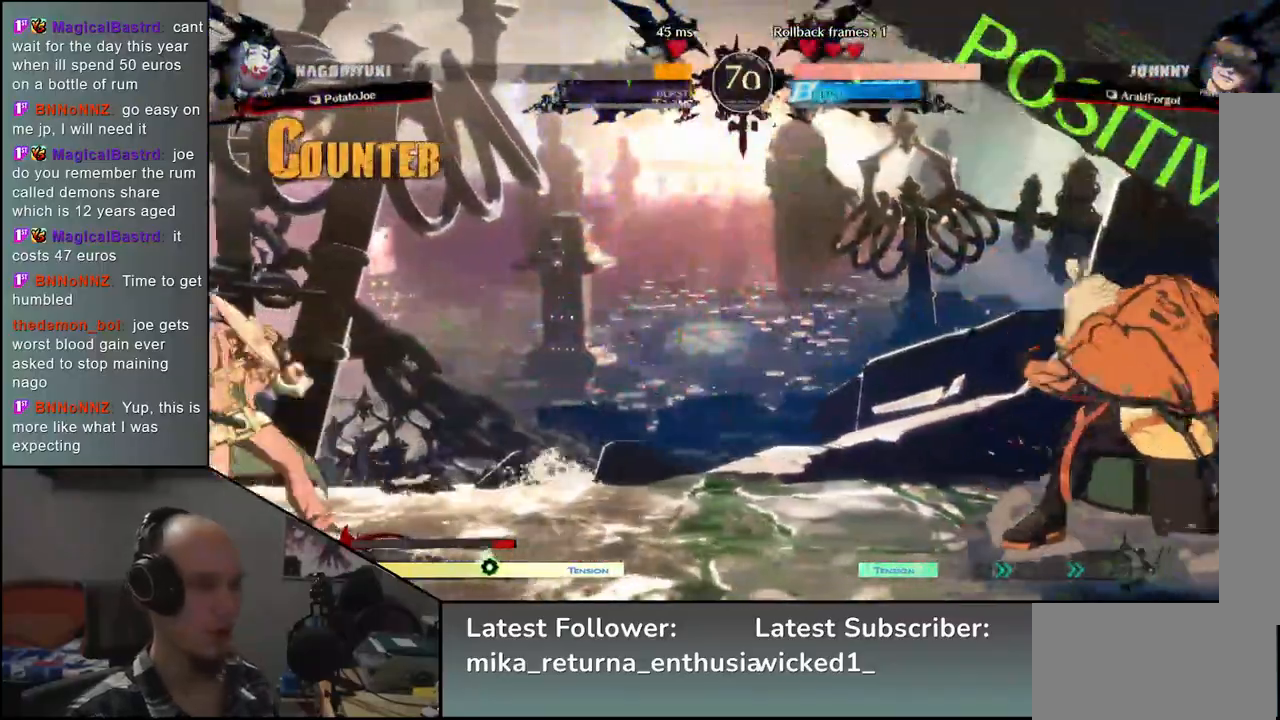
{"buttons": [], "left_stick": "left", "events": [[17, "left_stick", "down"], [67, "left_stick", "down-left"], [217, "left_stick", "down-right"], [267, "L2", "down"], [333, "left_stick", "up-right"], [350, "L2", "up"], [417, "left_stick", "left"]]}
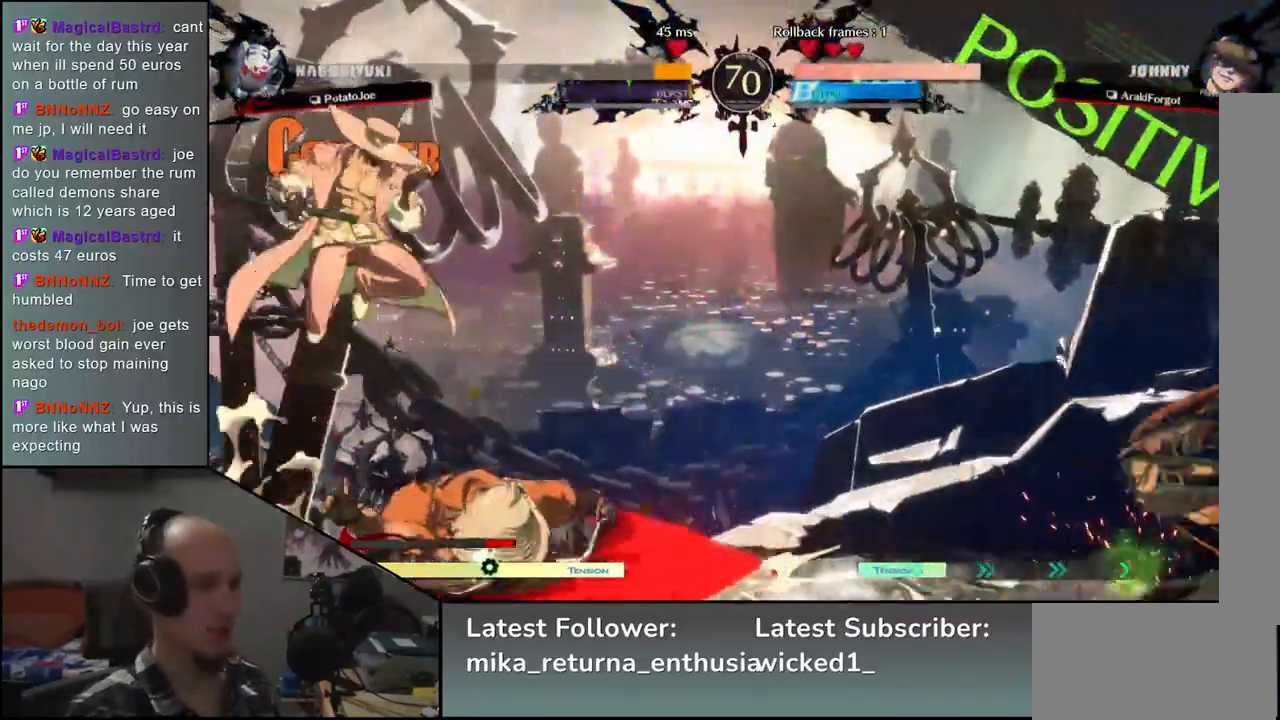
{"buttons": [], "left_stick": "right", "events": [[267, "left_stick", "right"]]}
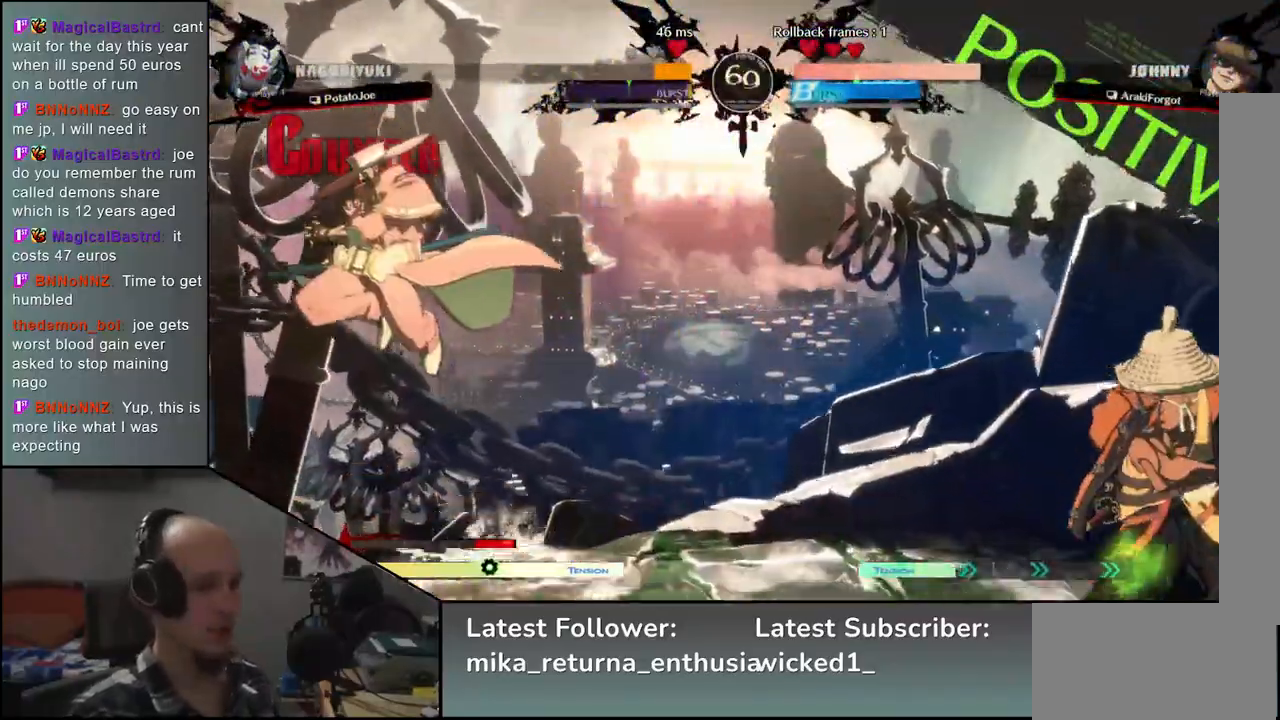
{"buttons": [], "left_stick": "left", "events": [[167, "left_stick", "down"], [217, "left_stick", "left"]]}
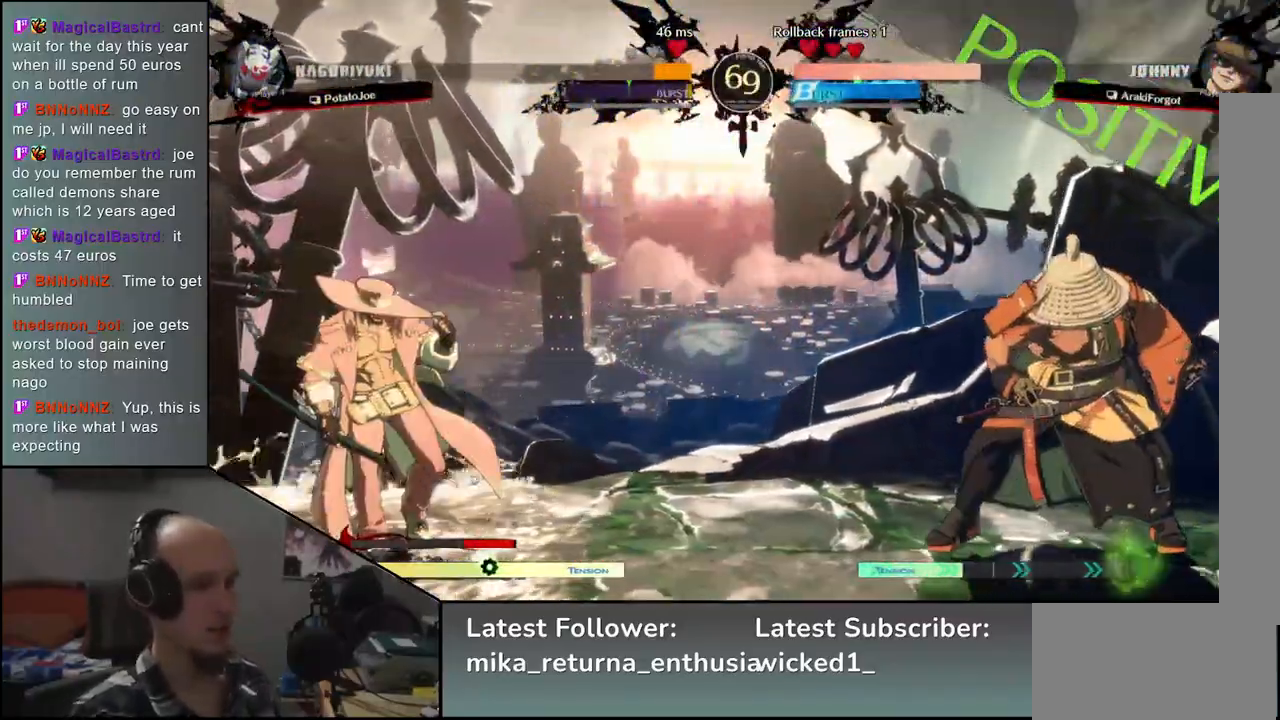
{"buttons": [], "left_stick": "center", "events": [[167, "left_stick", "down"], [250, "left_stick", "right"], [317, "SQUARE", "down"], [333, "left_stick", "up-right"], [433, "SQUARE", "up"], [467, "left_stick", "center"]]}